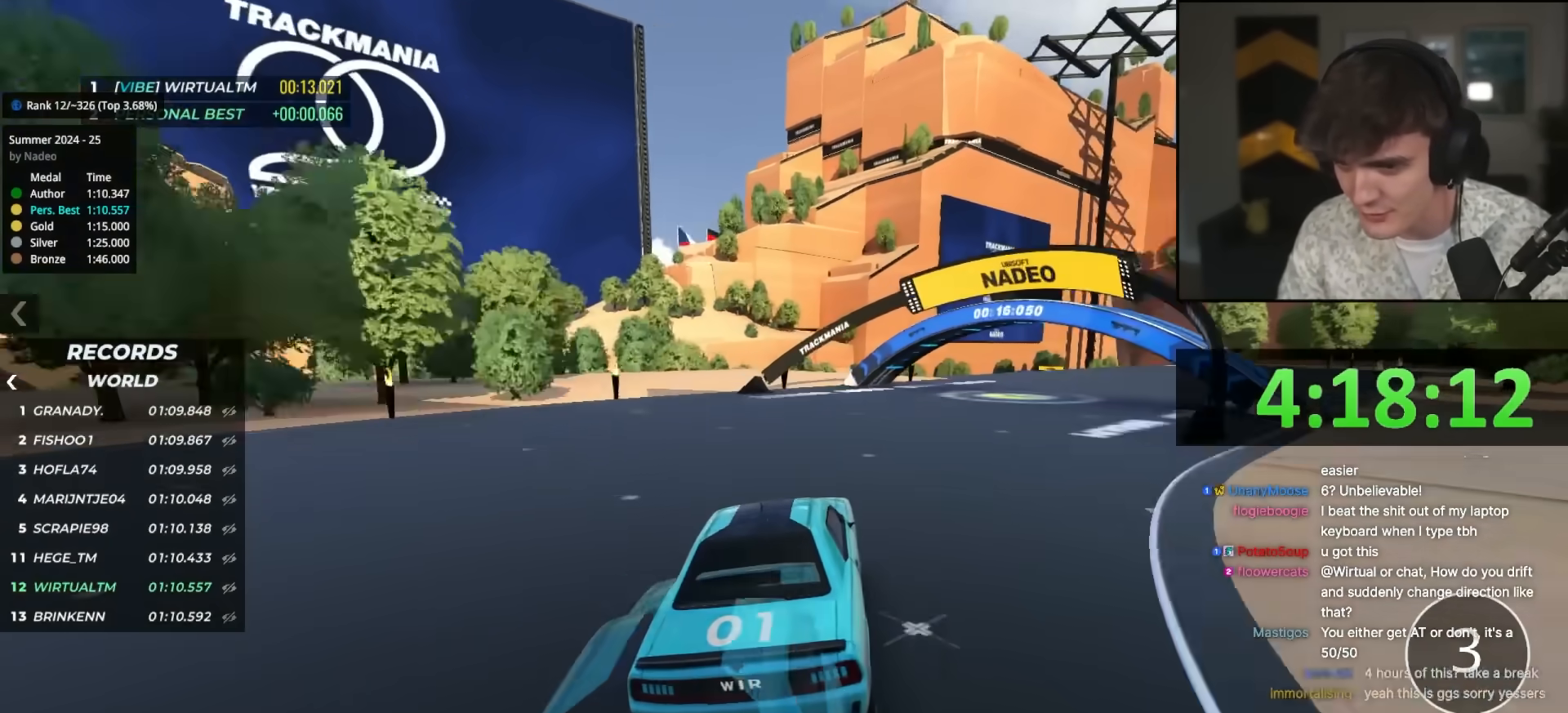
Gameplay with keyboard; each line is a JSON object with the keys held at the frame after it. "events" lists presses ("down") and releases ("up") of "brake", "down", "left", "right" and "up" between this image and that frame as [ms after this image, input, new state], when the widget could be followed in between. No other keys are recorded. Mouse input is not recorded. Key names are as the overlay labels them; some are game actions (e.g. jump) rather than physical keys.
{"keys": ["up"], "events": [[83, "right", "up"], [133, "right", "down"], [317, "right", "up"]]}
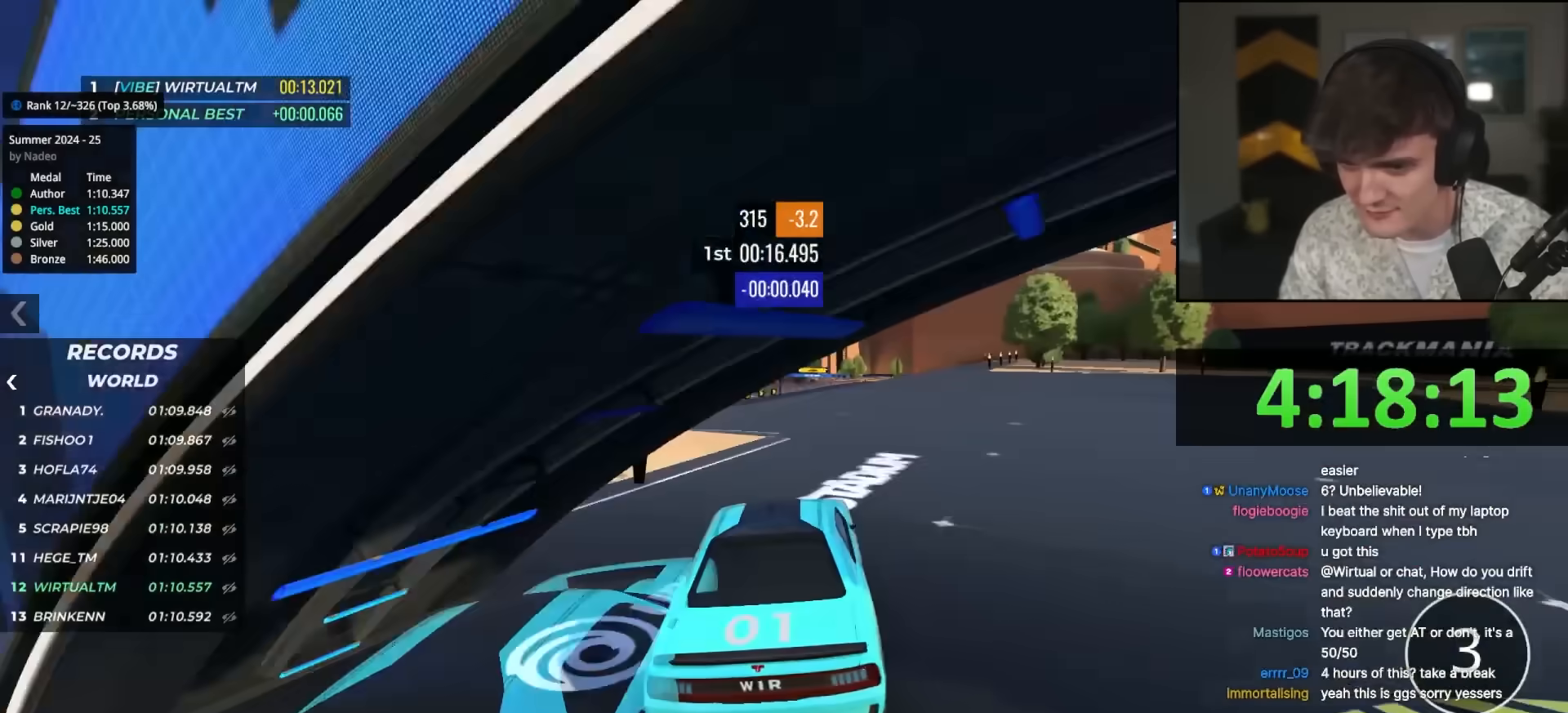
{"keys": ["up"], "events": [[50, "left", "down"], [83, "left", "up"], [283, "left", "down"], [367, "left", "up"]]}
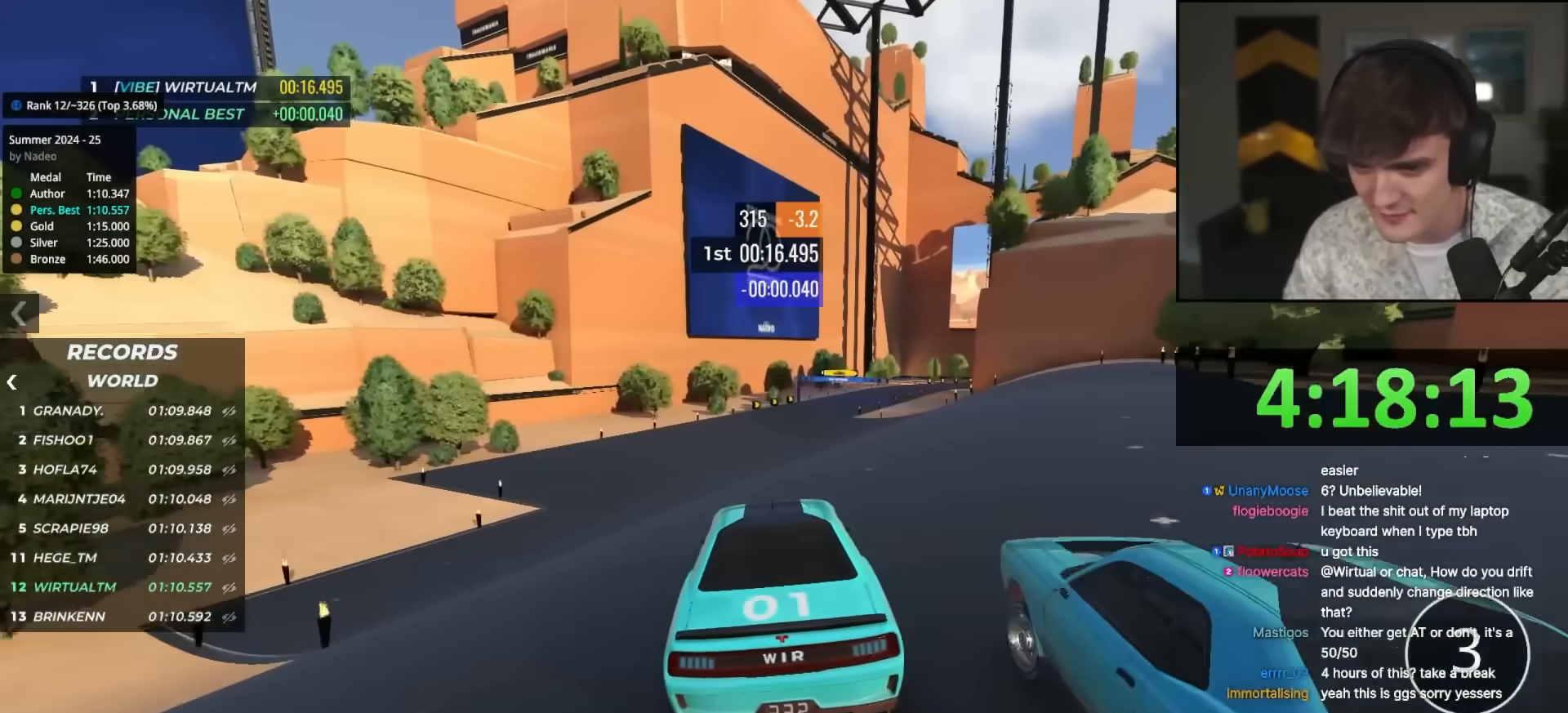
{"keys": ["up"], "events": []}
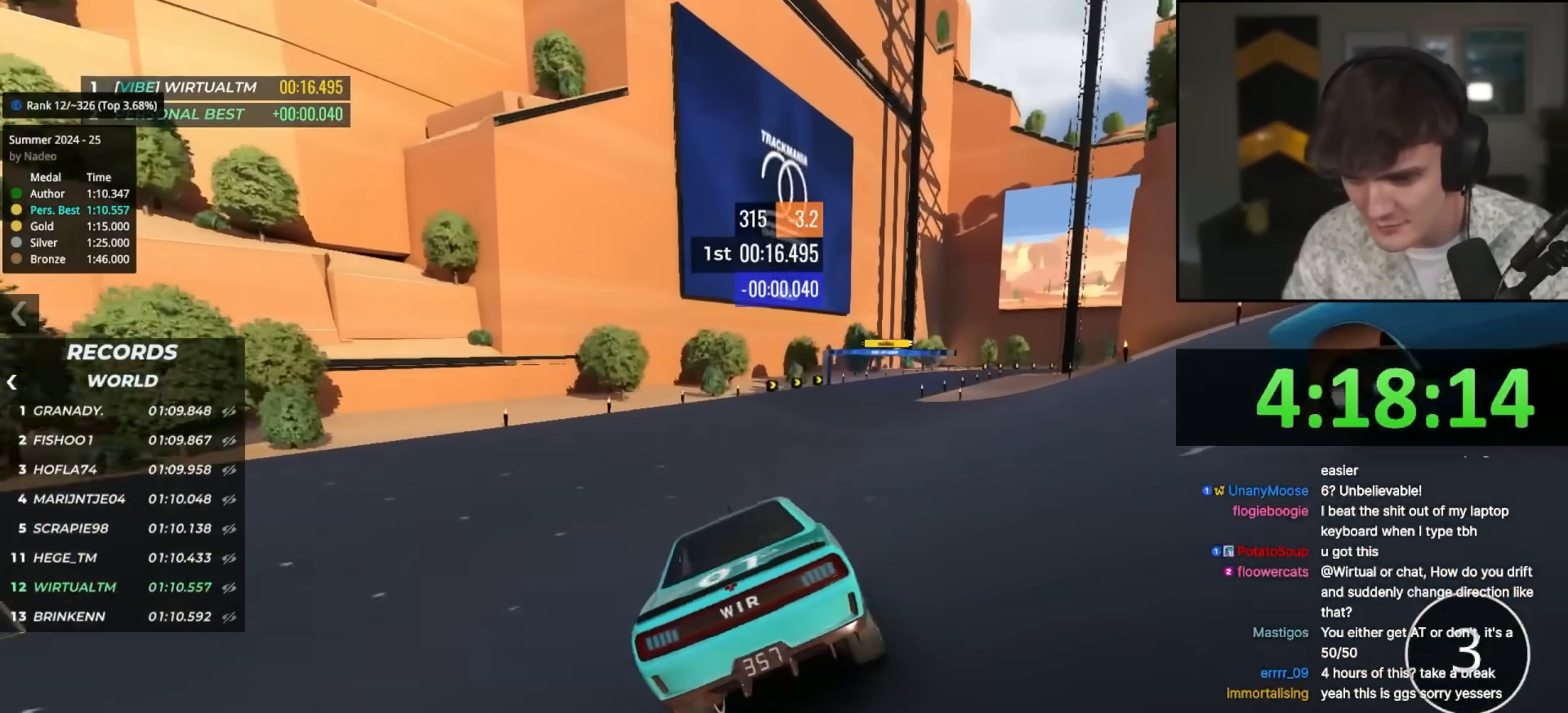
{"keys": ["up"], "events": [[83, "right", "down"], [167, "right", "up"]]}
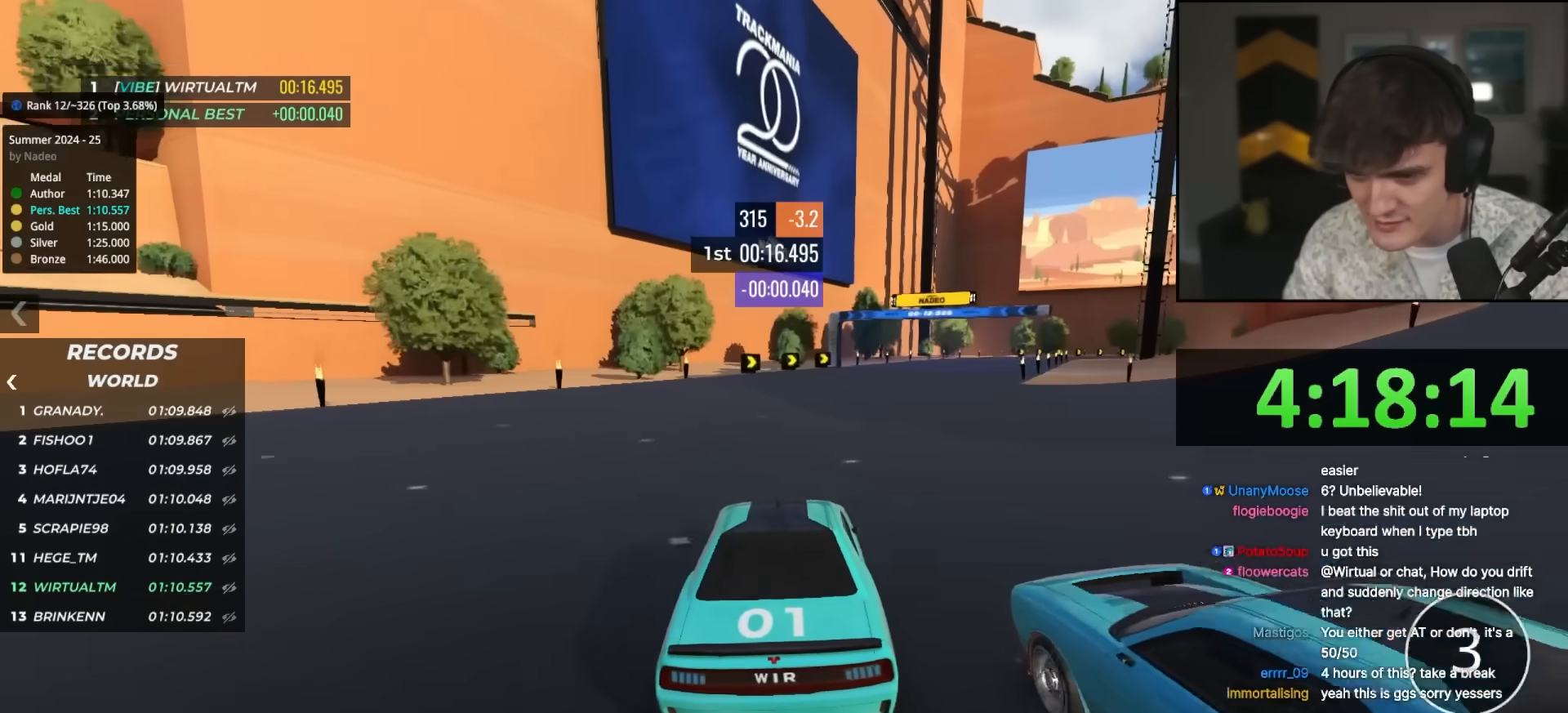
{"keys": ["up"], "events": [[100, "right", "down"], [133, "right", "up"], [333, "right", "down"], [417, "right", "up"]]}
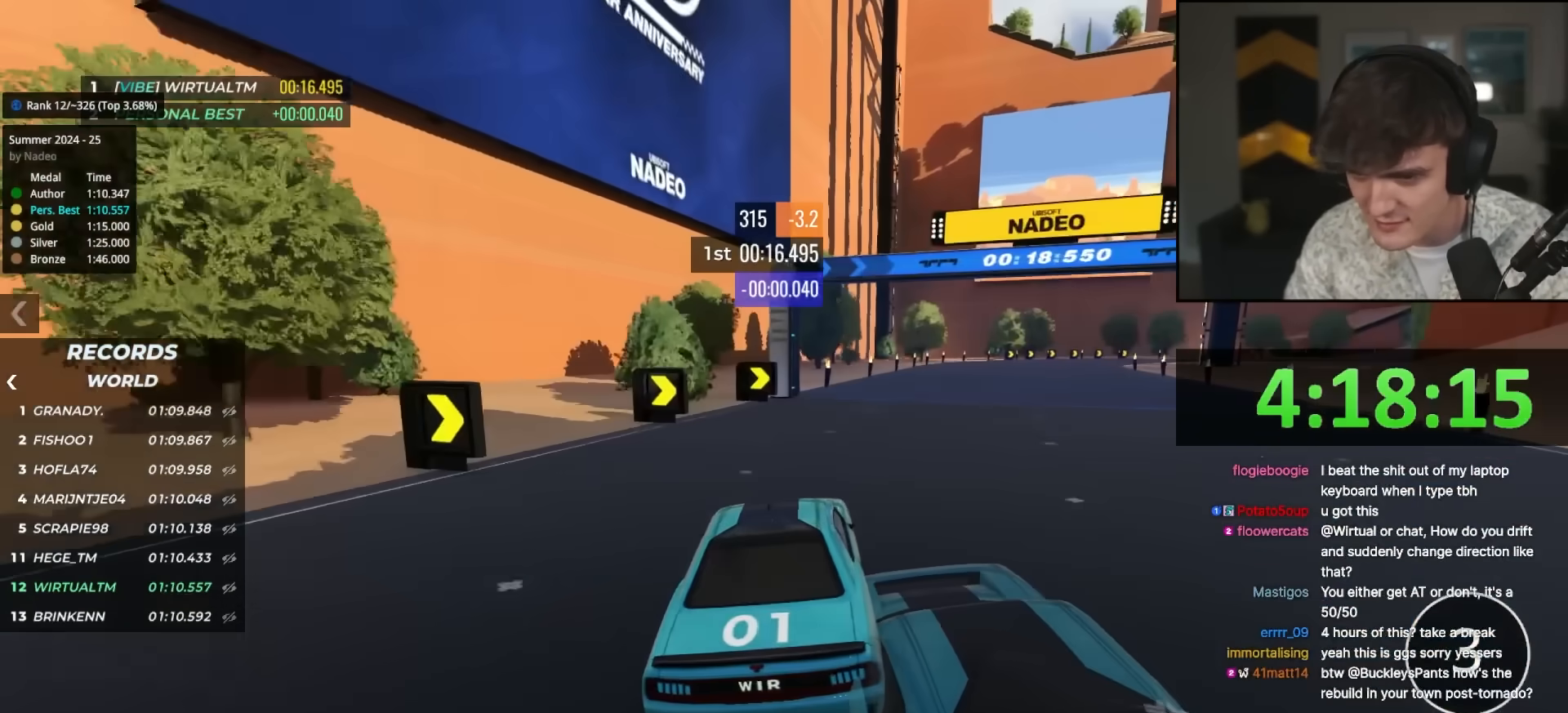
{"keys": ["right"], "events": [[17, "right", "down"], [150, "right", "up"], [200, "right", "down"], [300, "right", "up"], [300, "up", "up"], [383, "right", "down"]]}
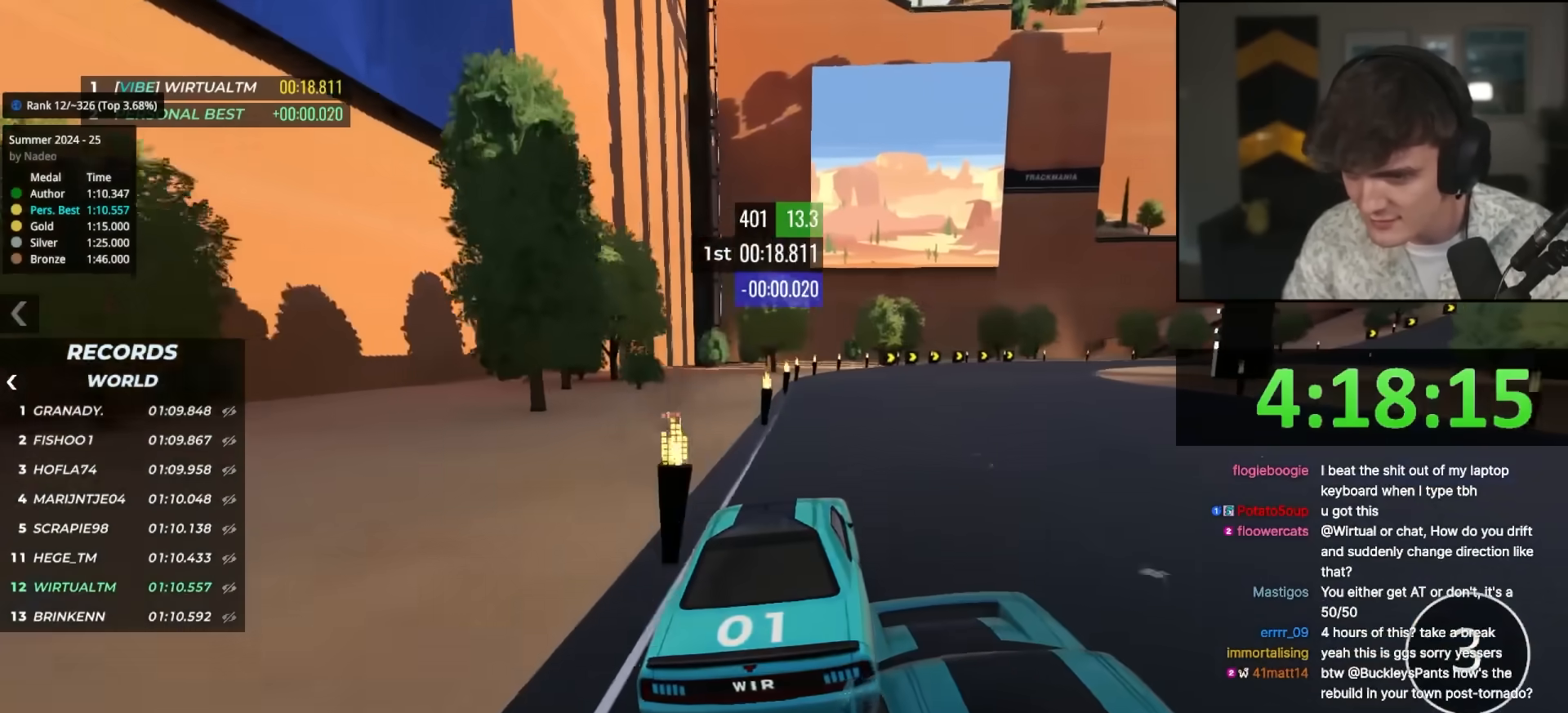
{"keys": ["right"], "events": [[33, "right", "up"], [83, "right", "down"], [217, "right", "up"], [267, "right", "down"]]}
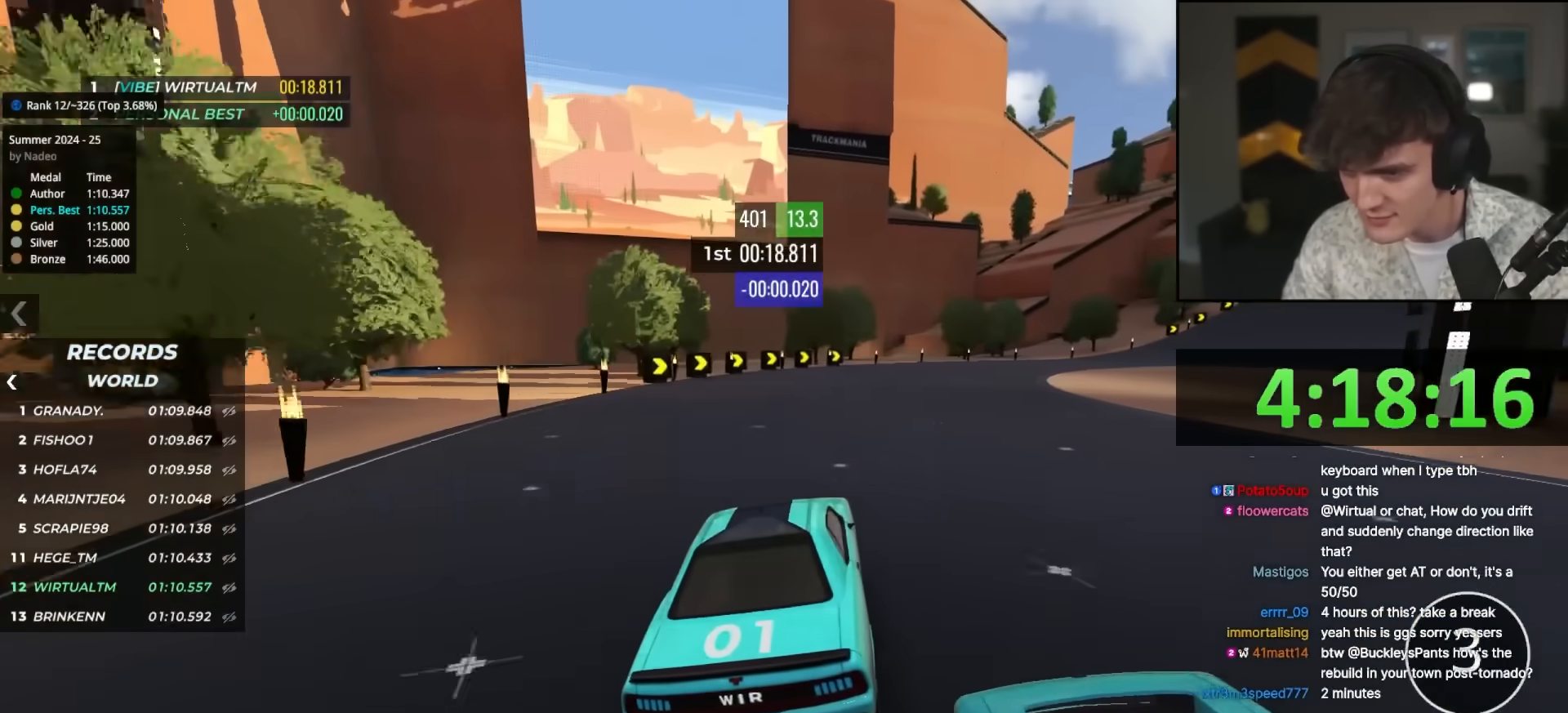
{"keys": ["right", "up"], "events": [[217, "up", "down"], [333, "right", "up"], [417, "right", "down"]]}
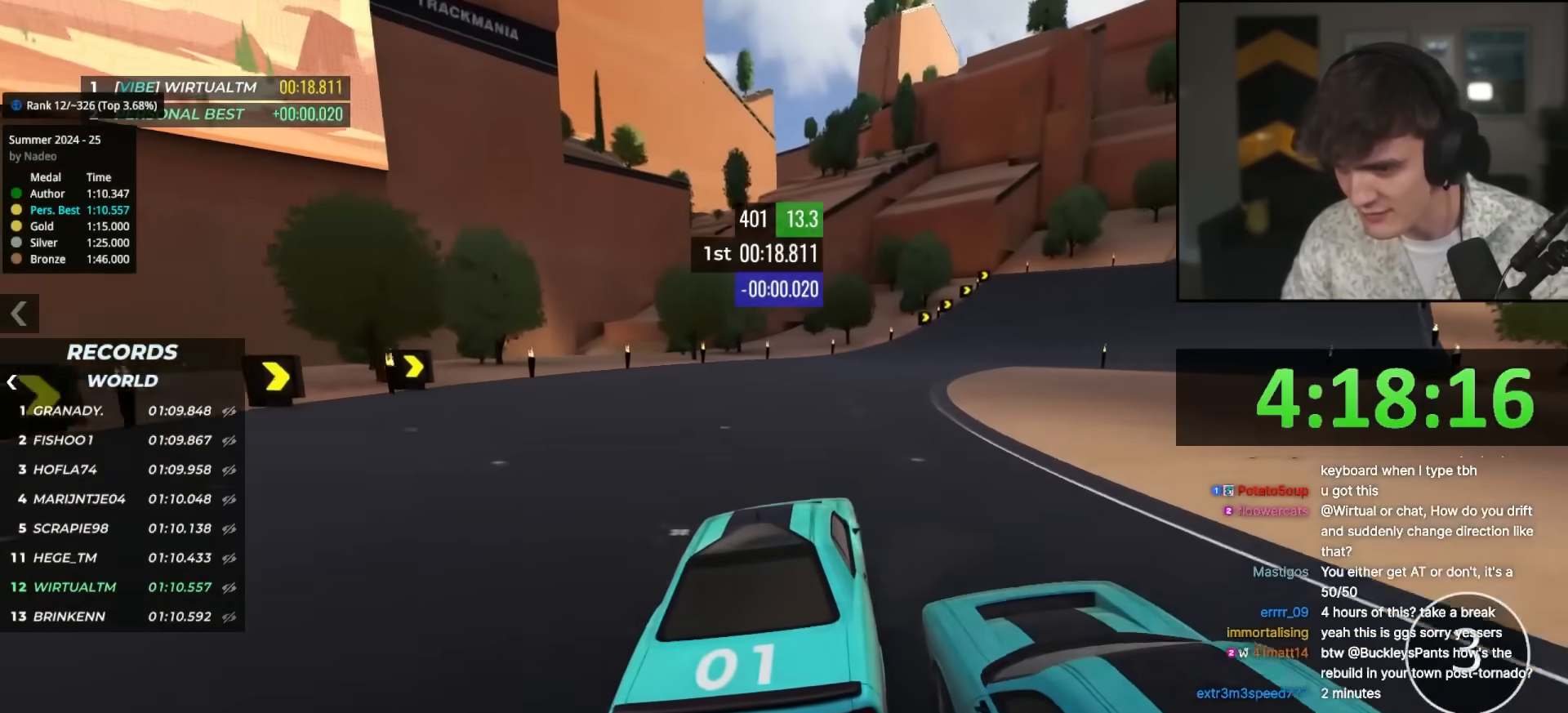
{"keys": ["right", "up"], "events": [[250, "right", "up"], [300, "right", "down"]]}
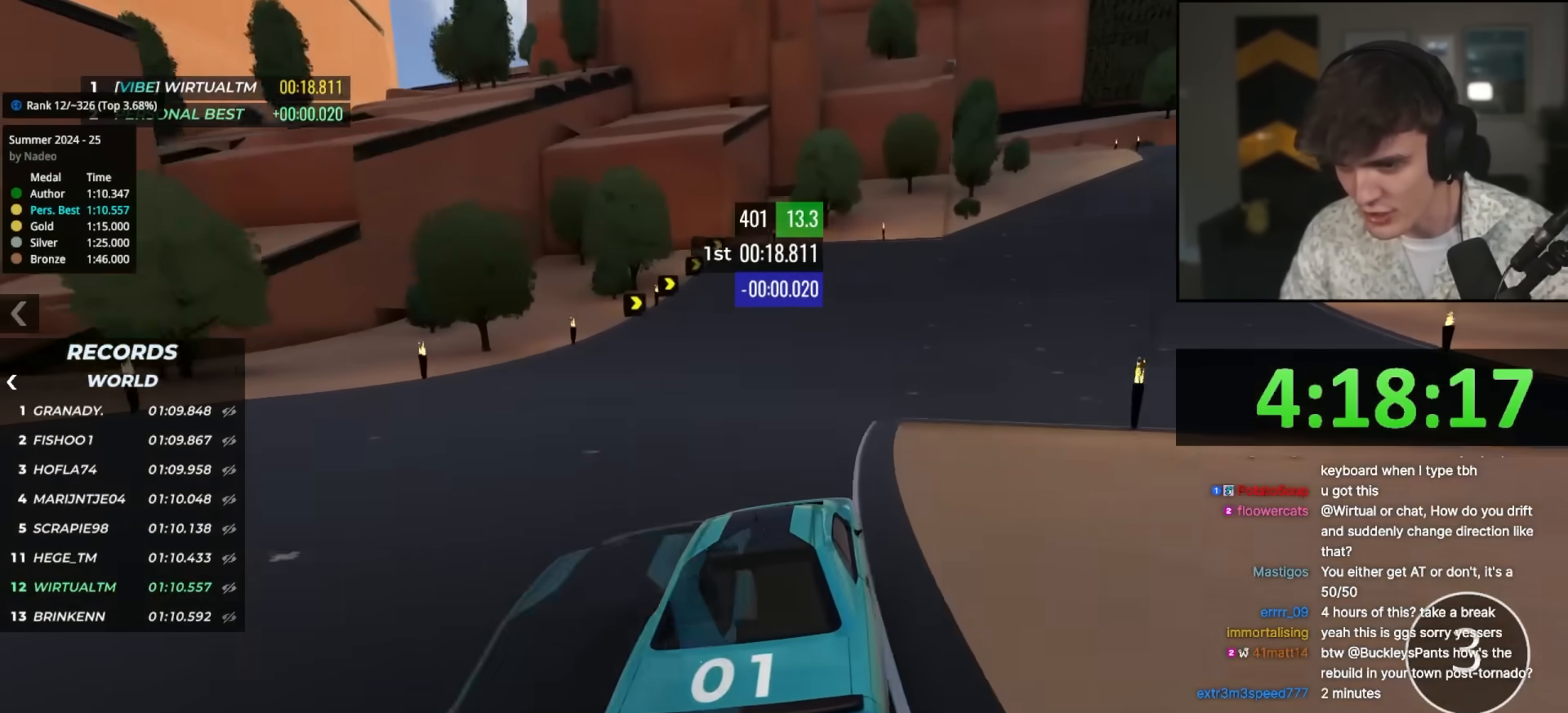
{"keys": ["right", "up"], "events": [[83, "right", "up"], [133, "right", "down"], [450, "right", "up"], [500, "right", "down"]]}
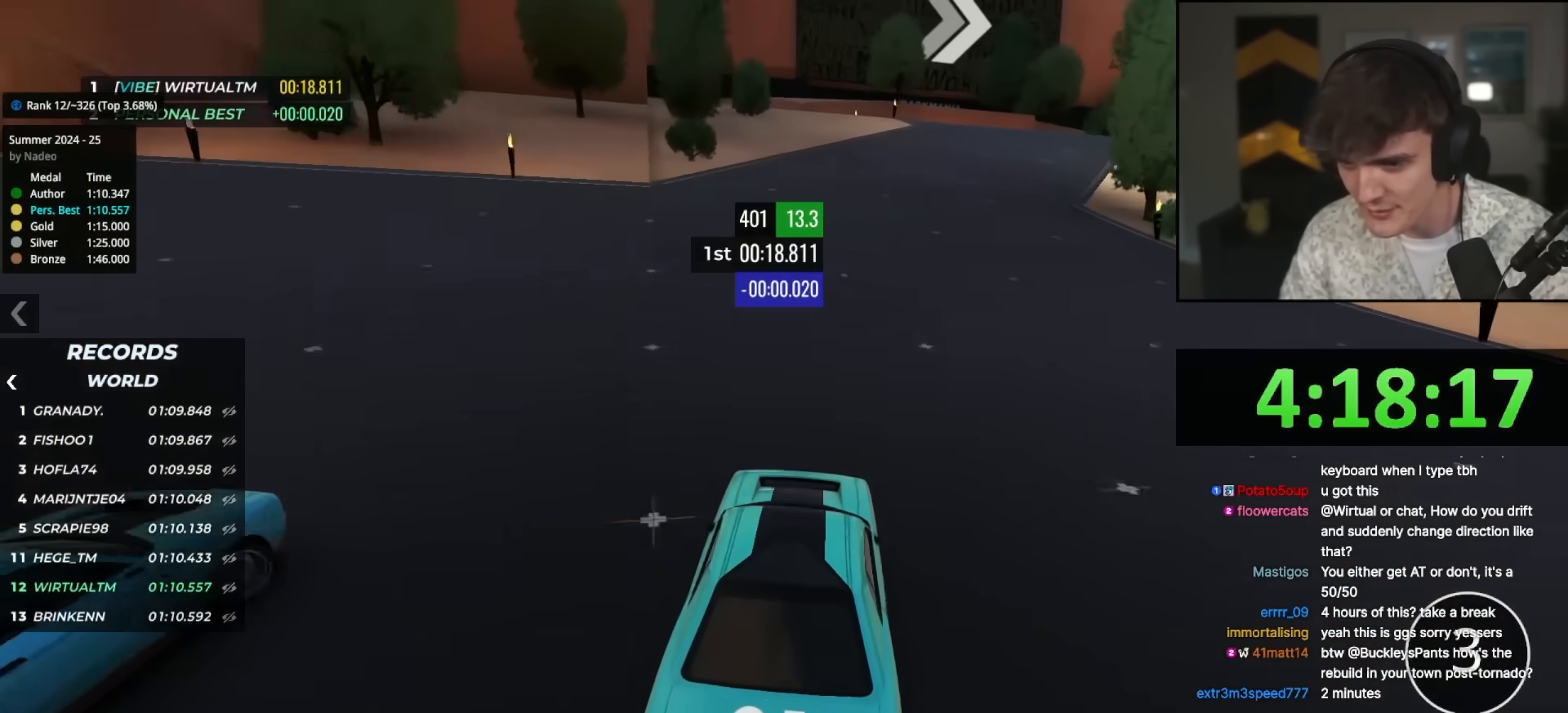
{"keys": ["up"], "events": [[183, "right", "up"], [283, "right", "down"], [417, "right", "up"]]}
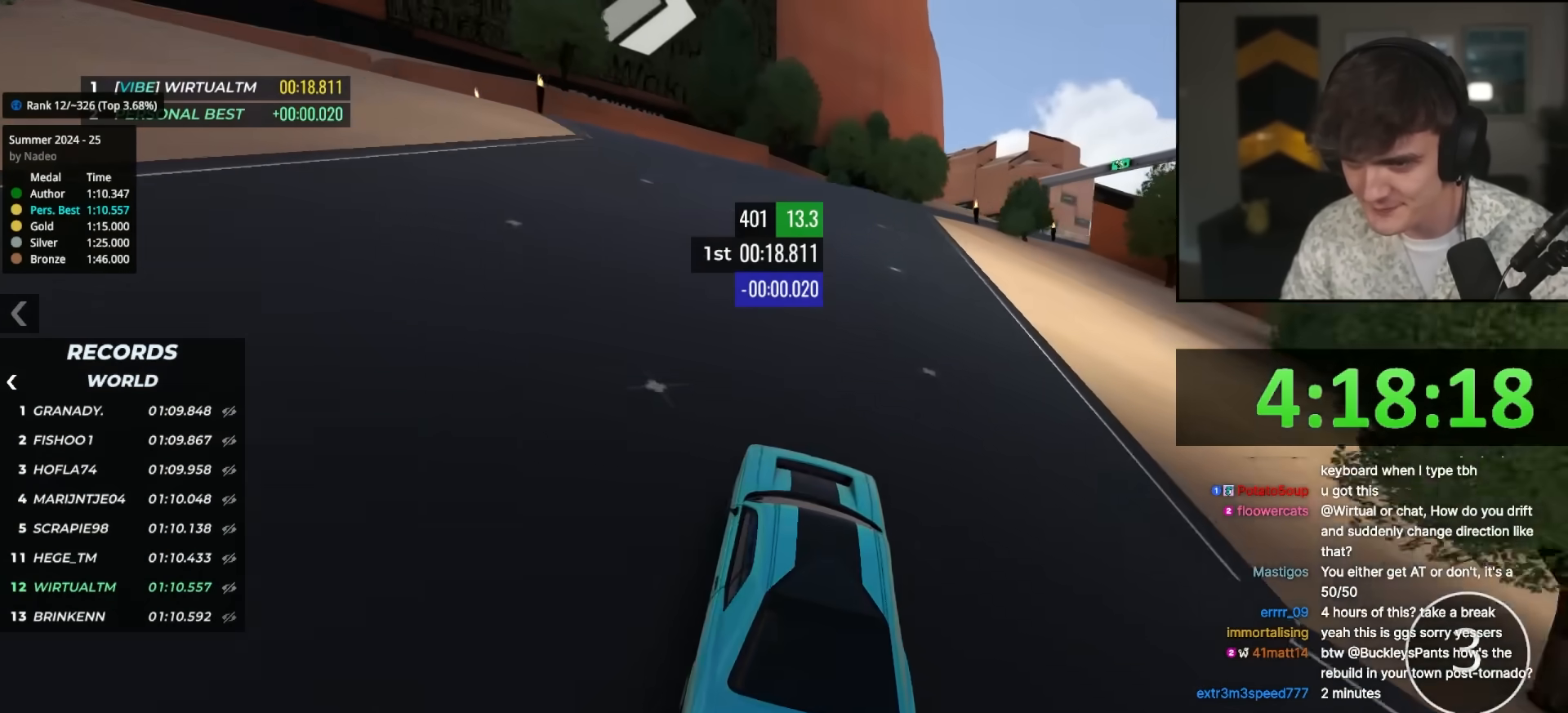
{"keys": ["right", "up"], "events": [[67, "right", "down"], [200, "right", "up"], [300, "right", "down"]]}
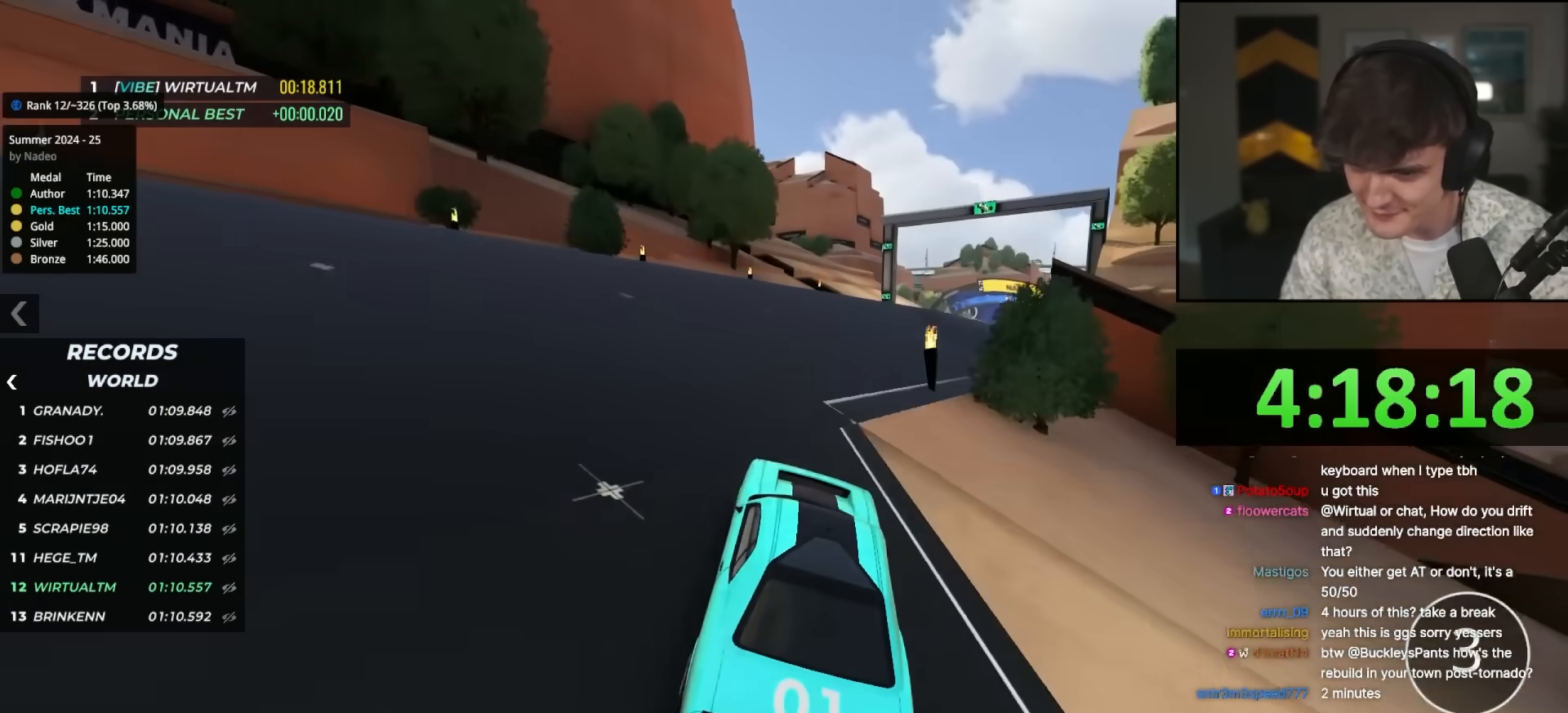
{"keys": ["up"], "events": [[83, "right", "up"], [167, "right", "down"], [267, "right", "up"], [367, "right", "down"], [500, "right", "up"]]}
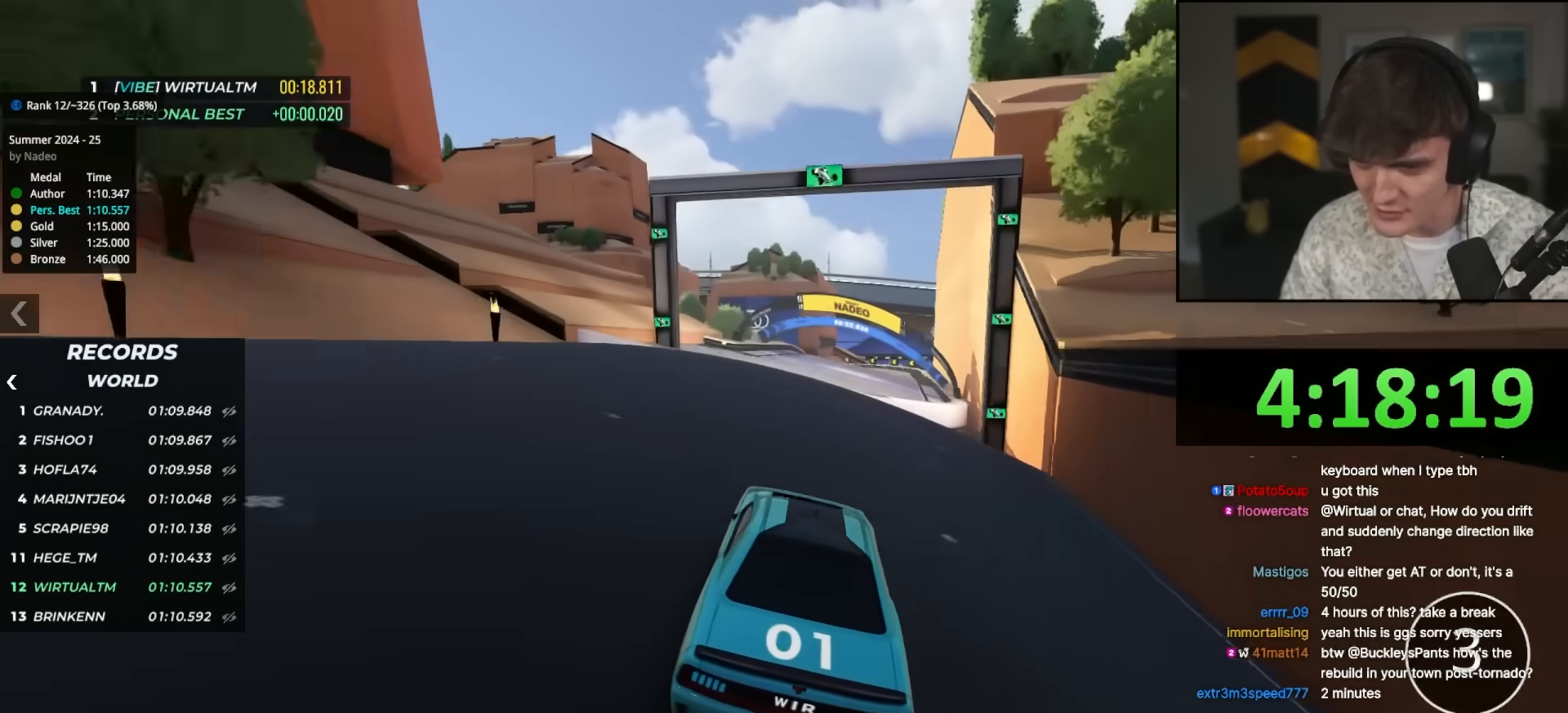
{"keys": ["up"], "events": [[133, "right", "down"], [183, "right", "up"]]}
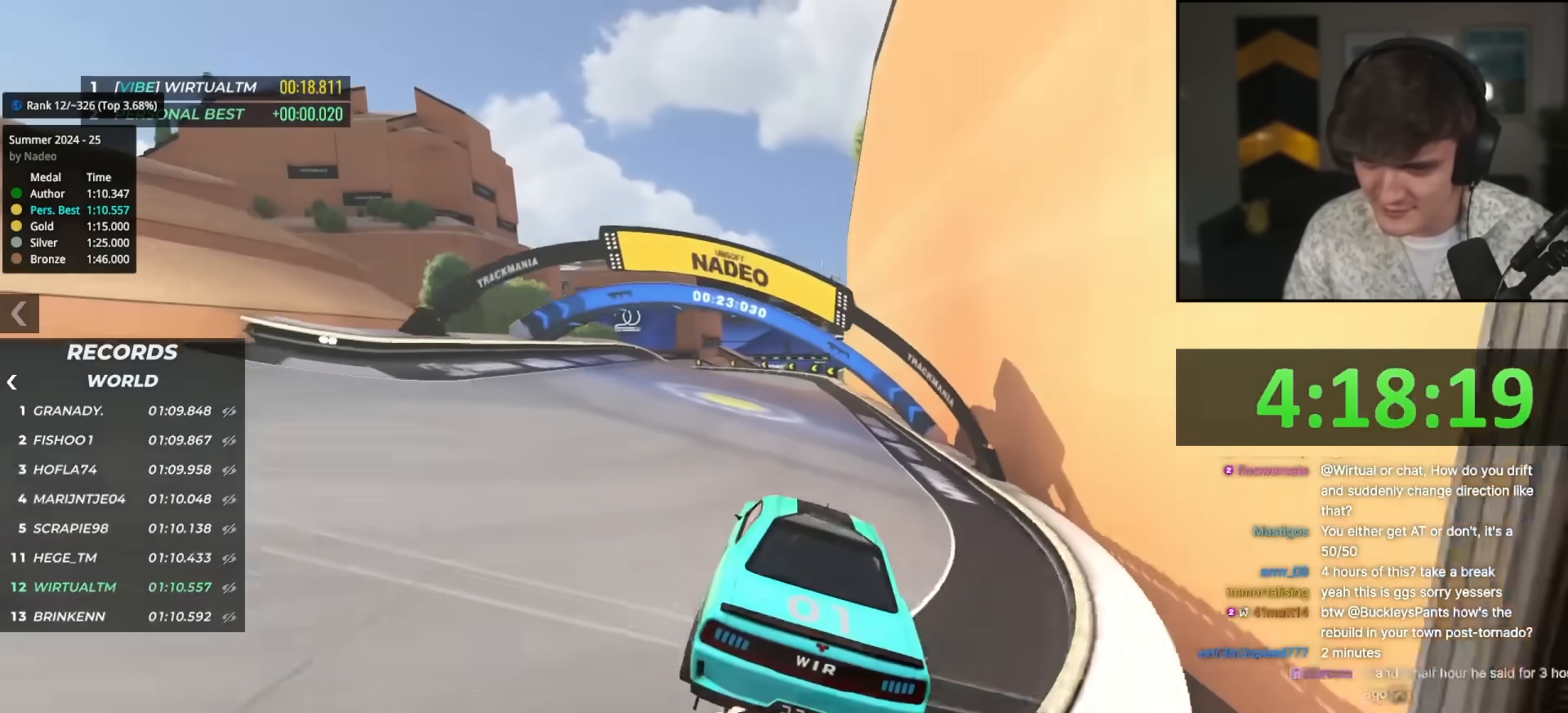
{"keys": ["left", "up"], "events": [[117, "right", "down"], [250, "right", "up"], [483, "left", "down"]]}
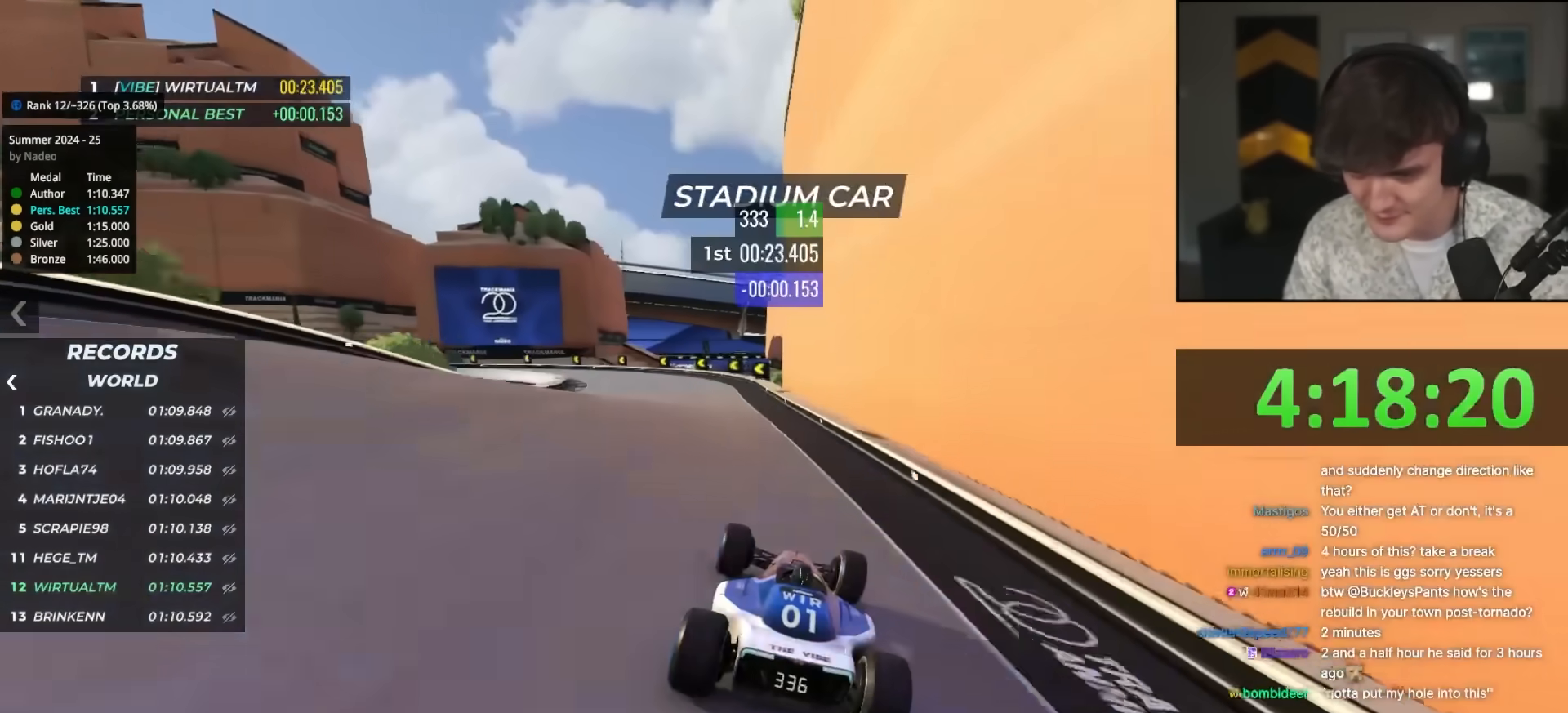
{"keys": ["brake", "left", "up"], "events": [[267, "brake", "down"]]}
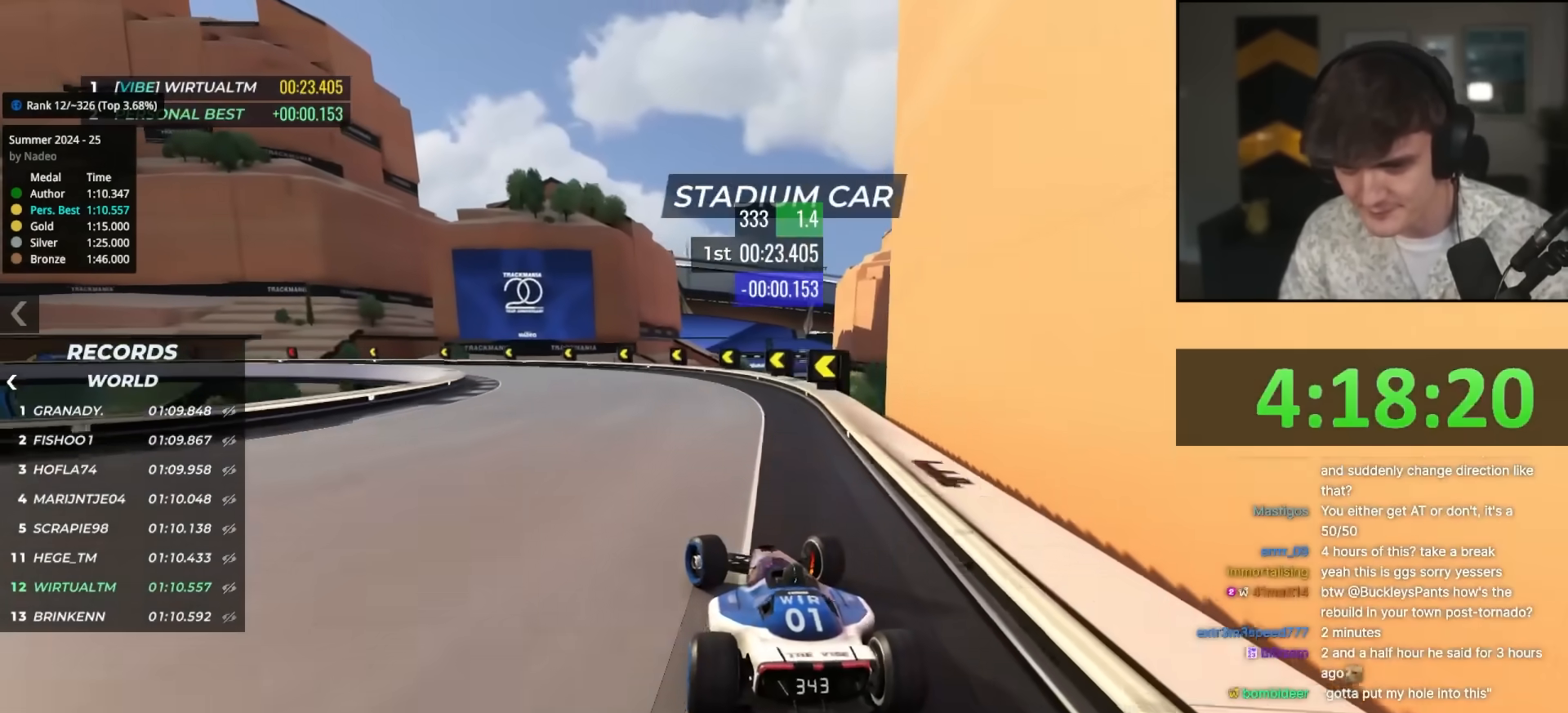
{"keys": ["brake", "left", "up"], "events": []}
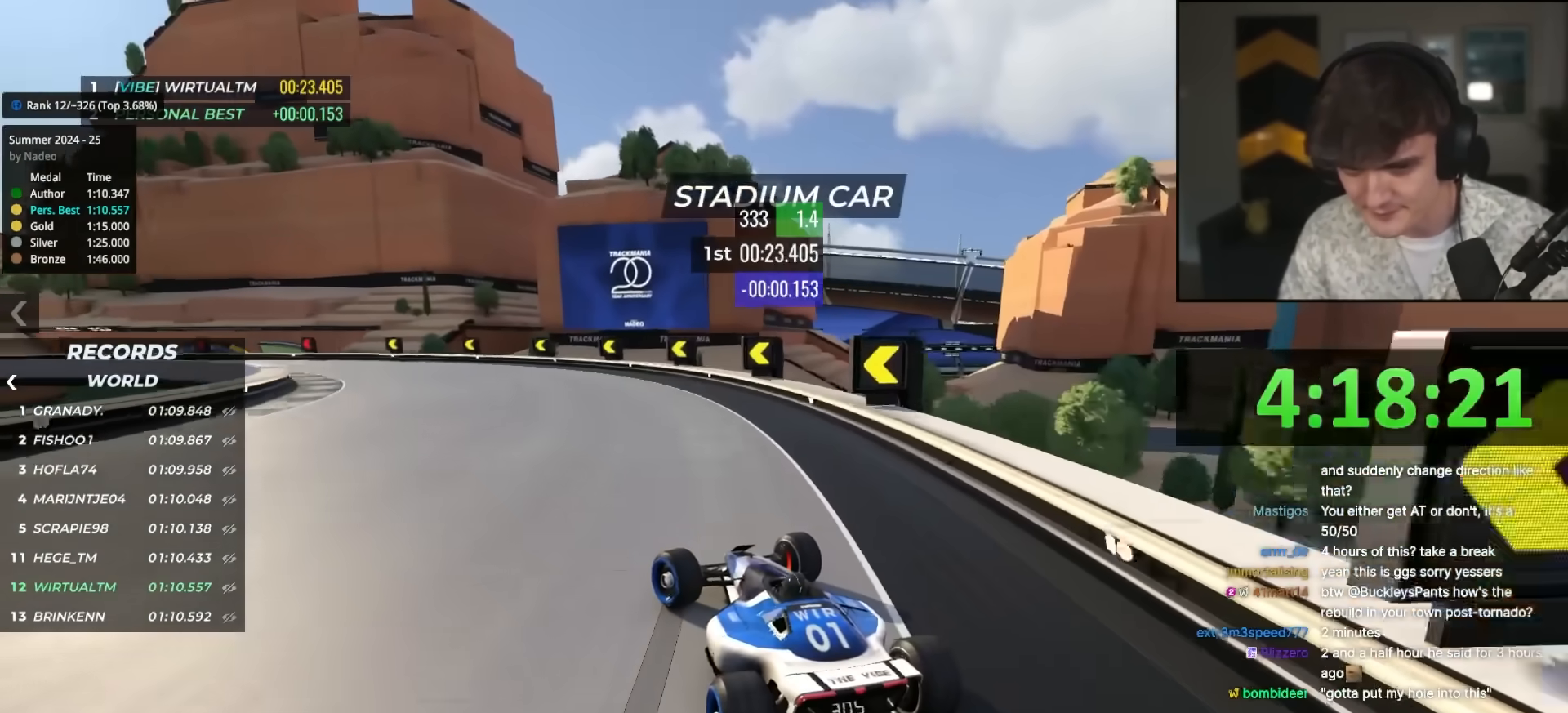
{"keys": ["left"], "events": [[67, "brake", "up"], [483, "up", "up"]]}
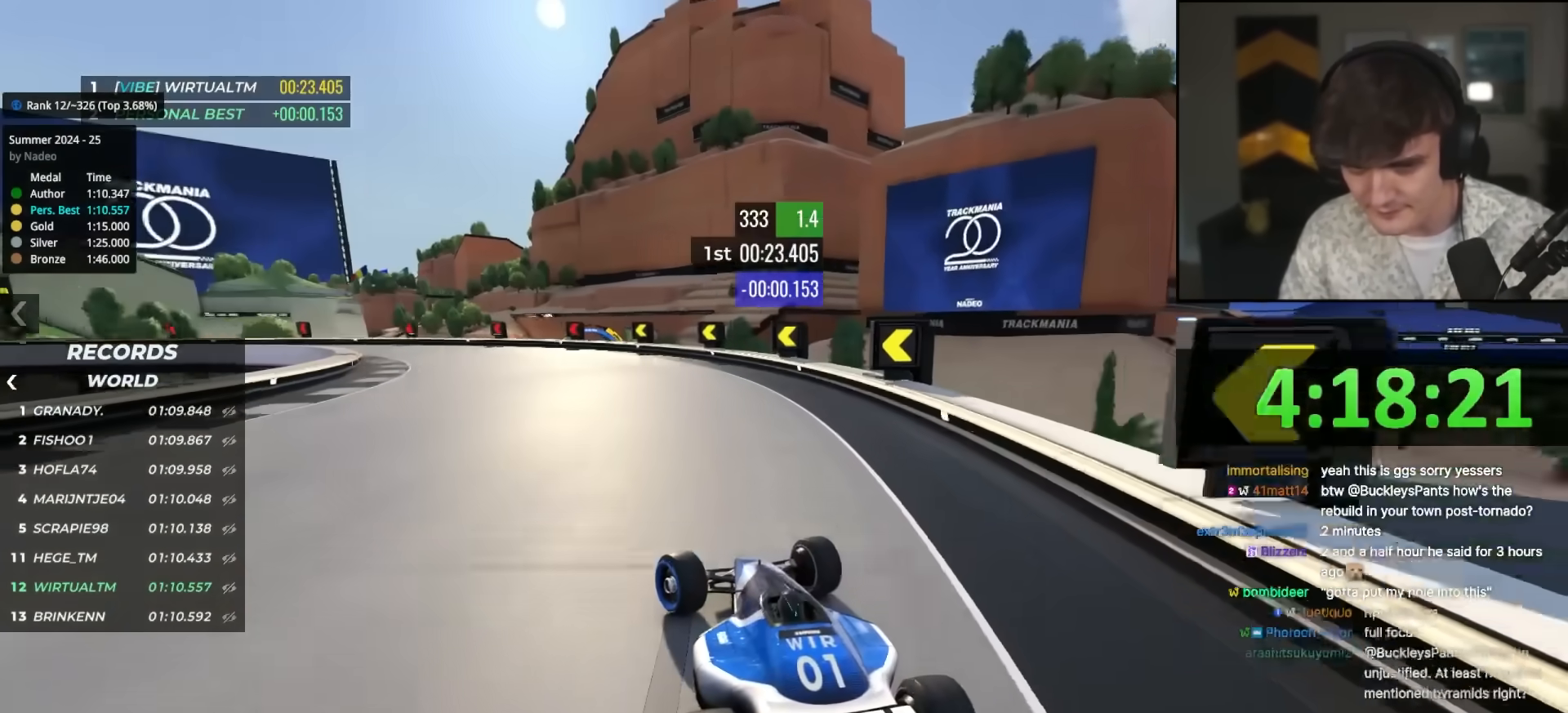
{"keys": ["left", "up"], "events": [[33, "up", "down"]]}
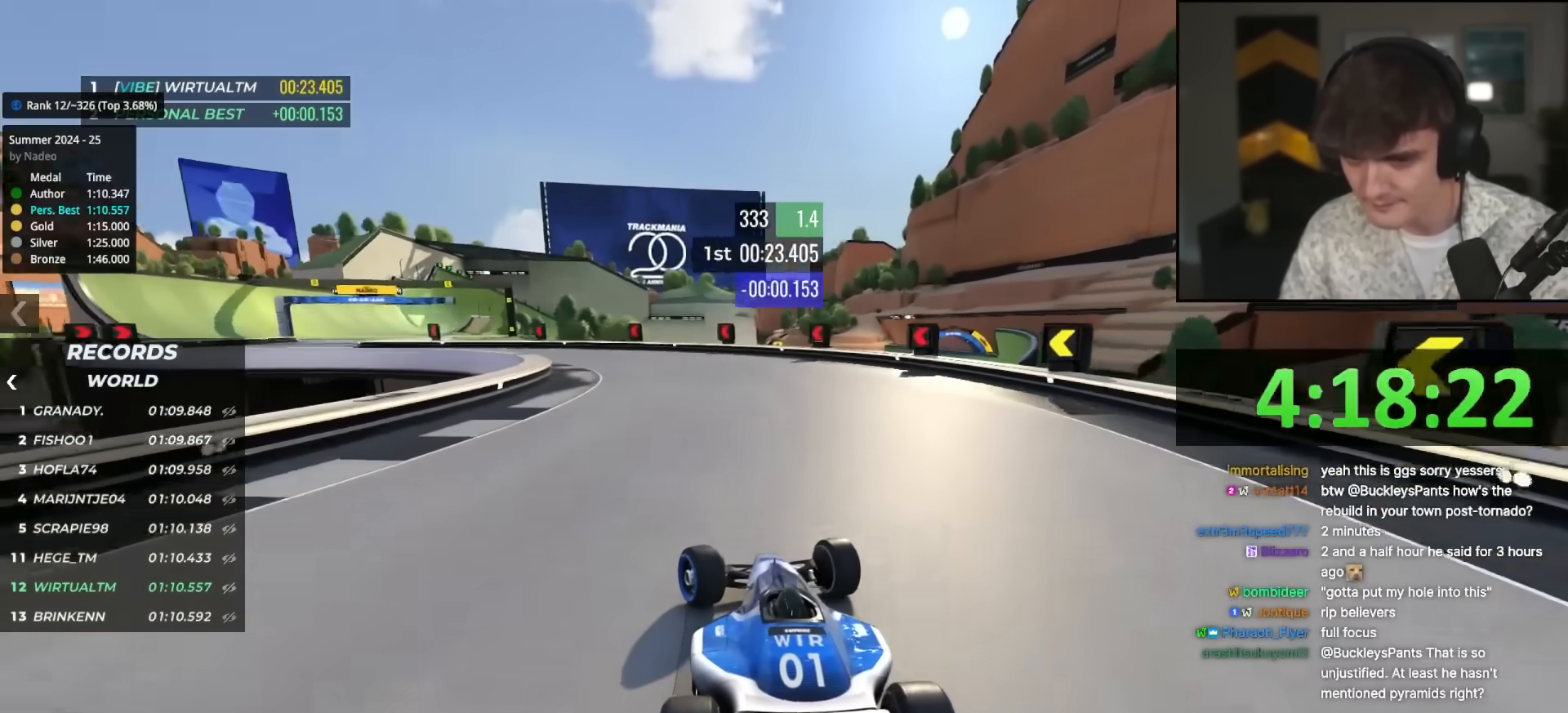
{"keys": ["left", "up"], "events": []}
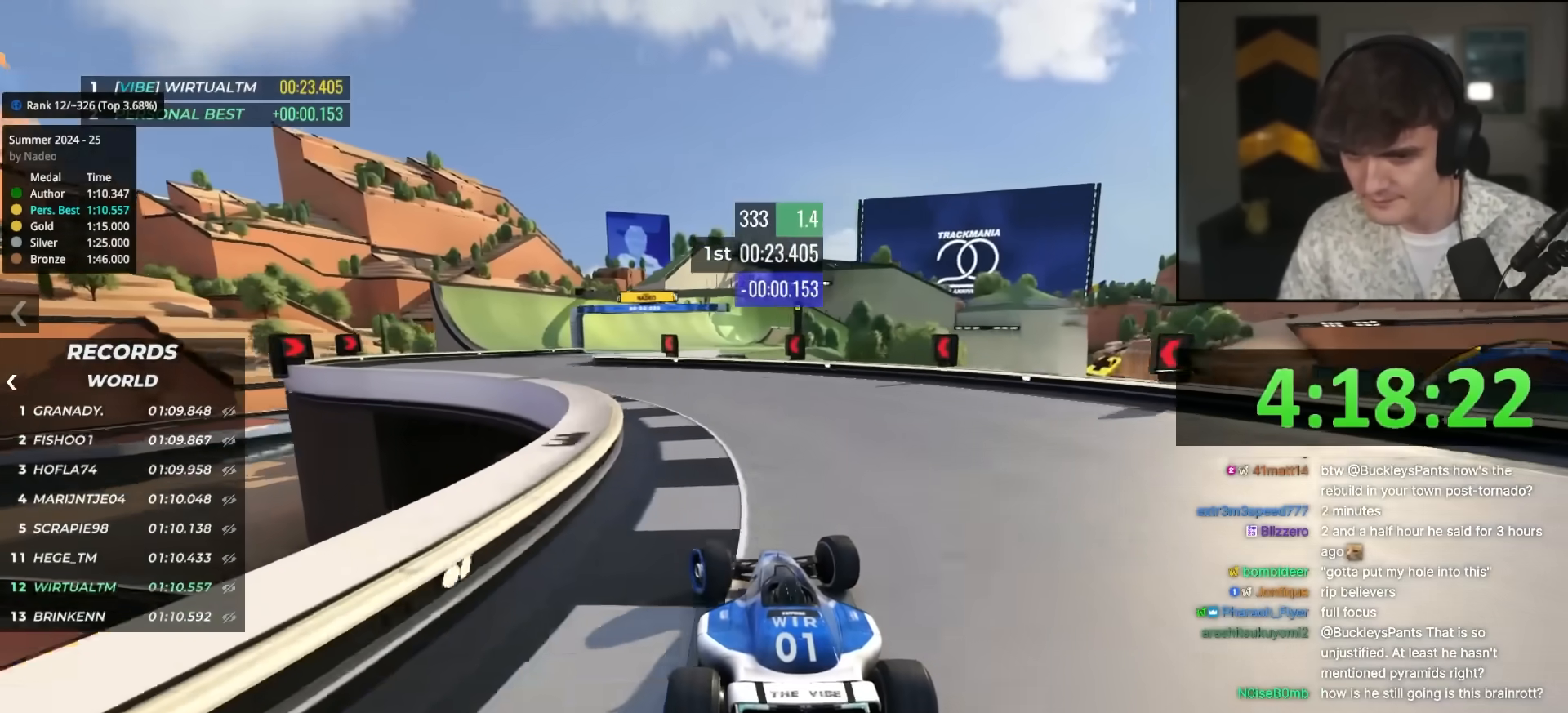
{"keys": ["right", "up"], "events": [[383, "left", "up"], [483, "right", "down"]]}
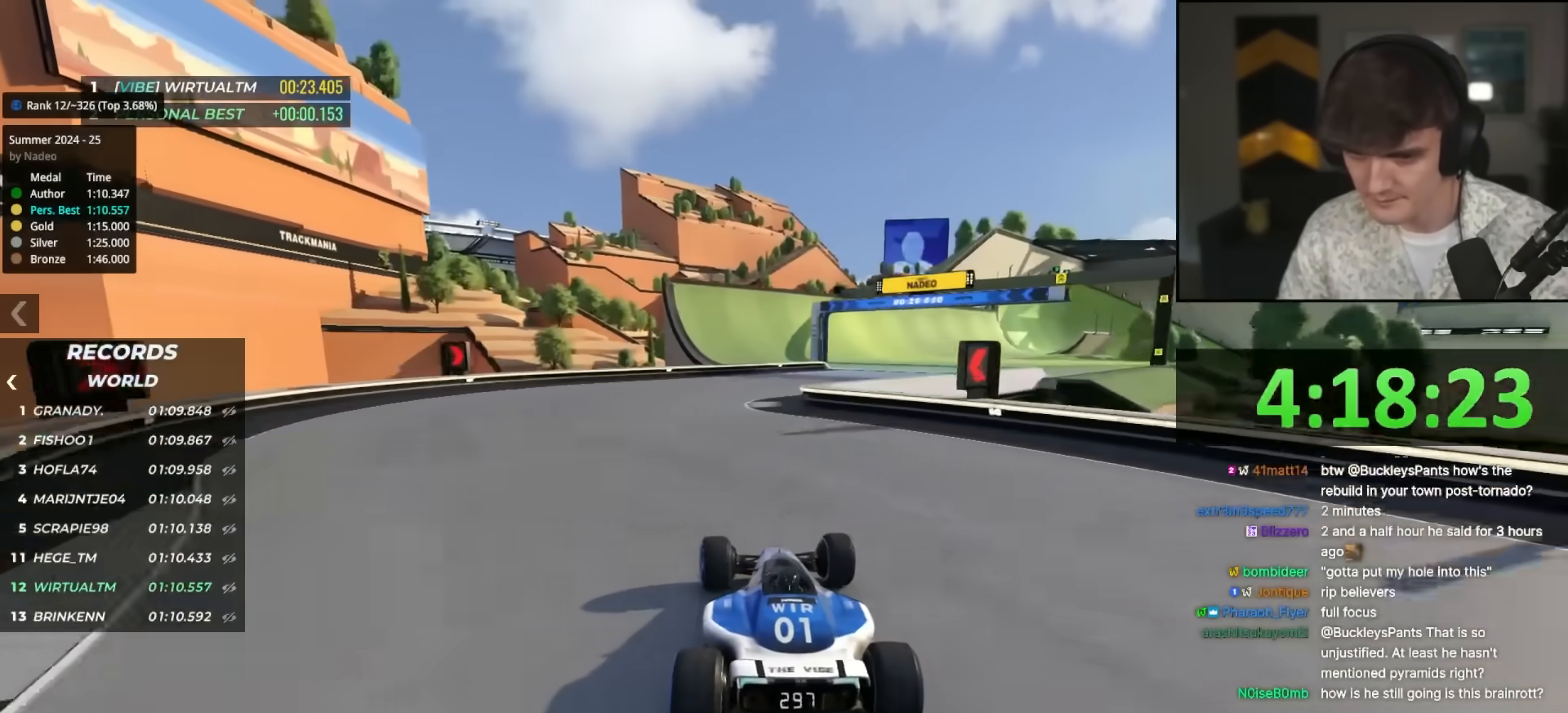
{"keys": ["right", "up"], "events": []}
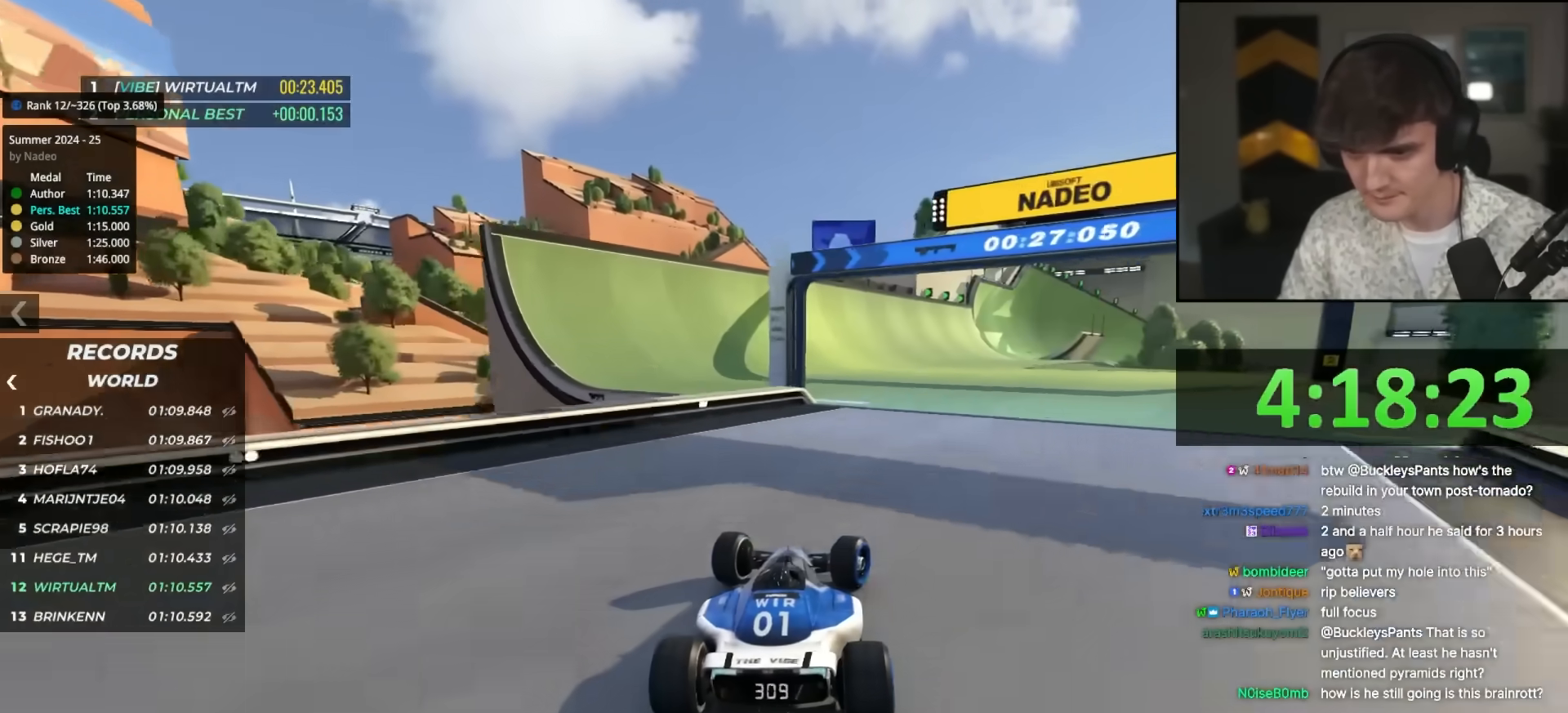
{"keys": ["up"], "events": [[233, "right", "up"], [283, "left", "down"], [467, "left", "up"]]}
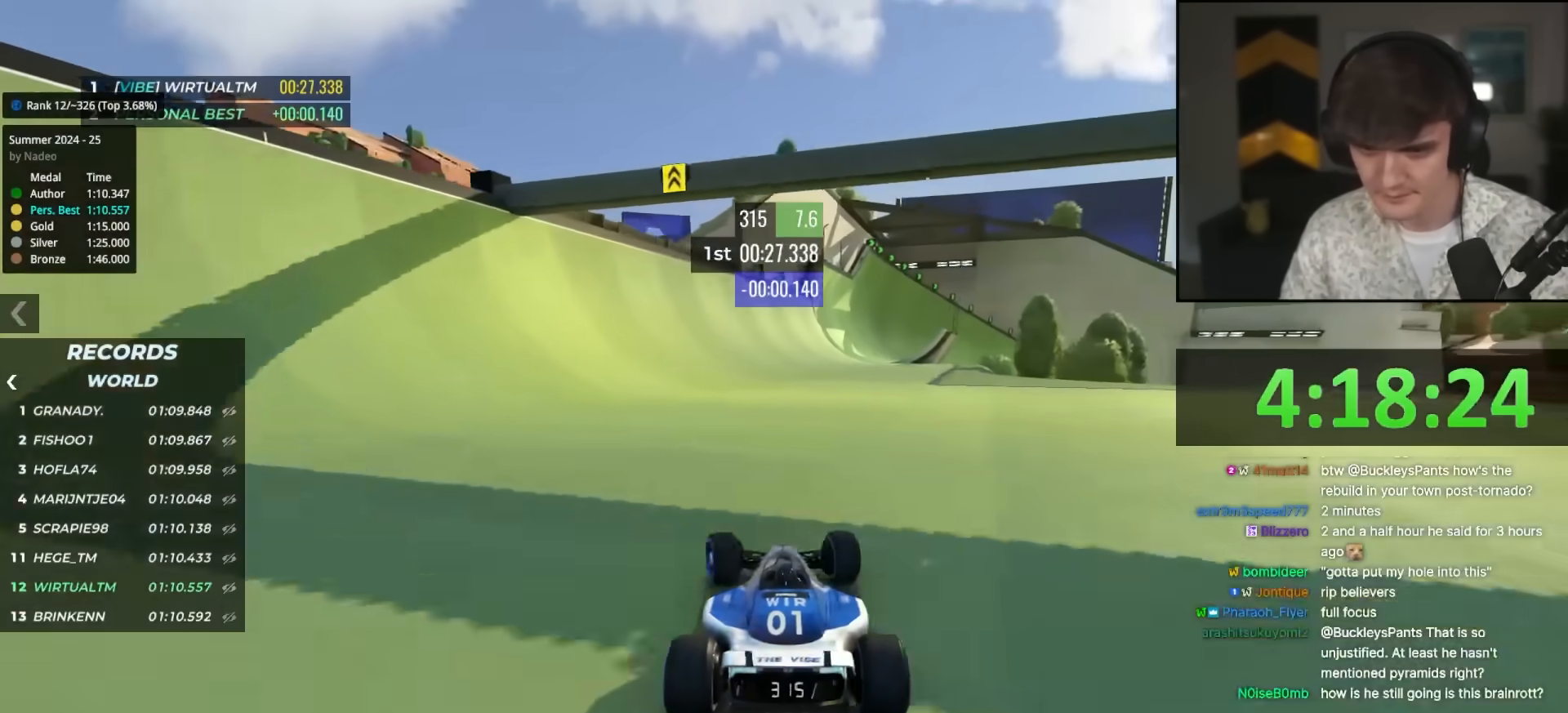
{"keys": ["up"], "events": [[17, "right", "down"], [250, "right", "up"], [300, "left", "down"], [383, "left", "up"]]}
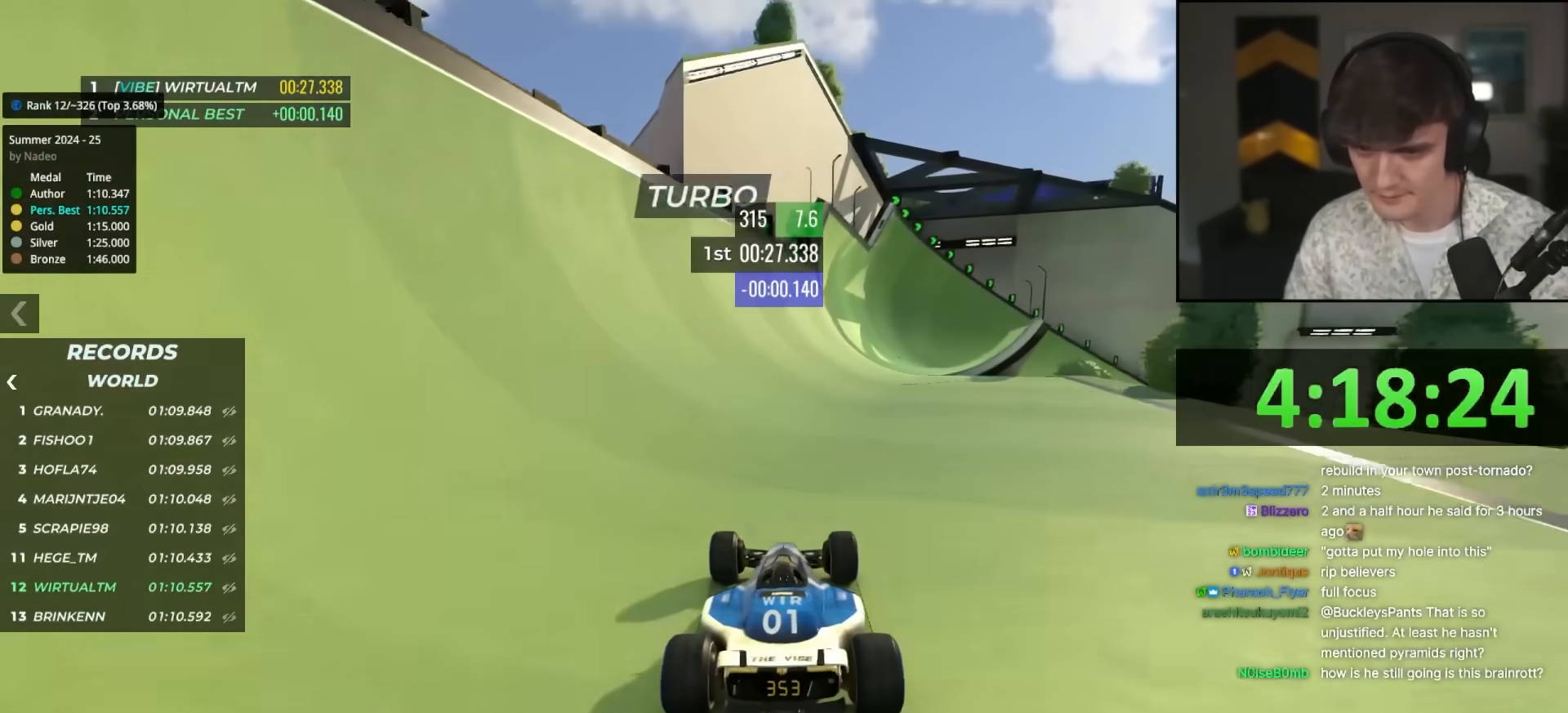
{"keys": ["up"], "events": [[83, "right", "down"], [133, "right", "up"], [450, "right", "down"], [500, "right", "up"]]}
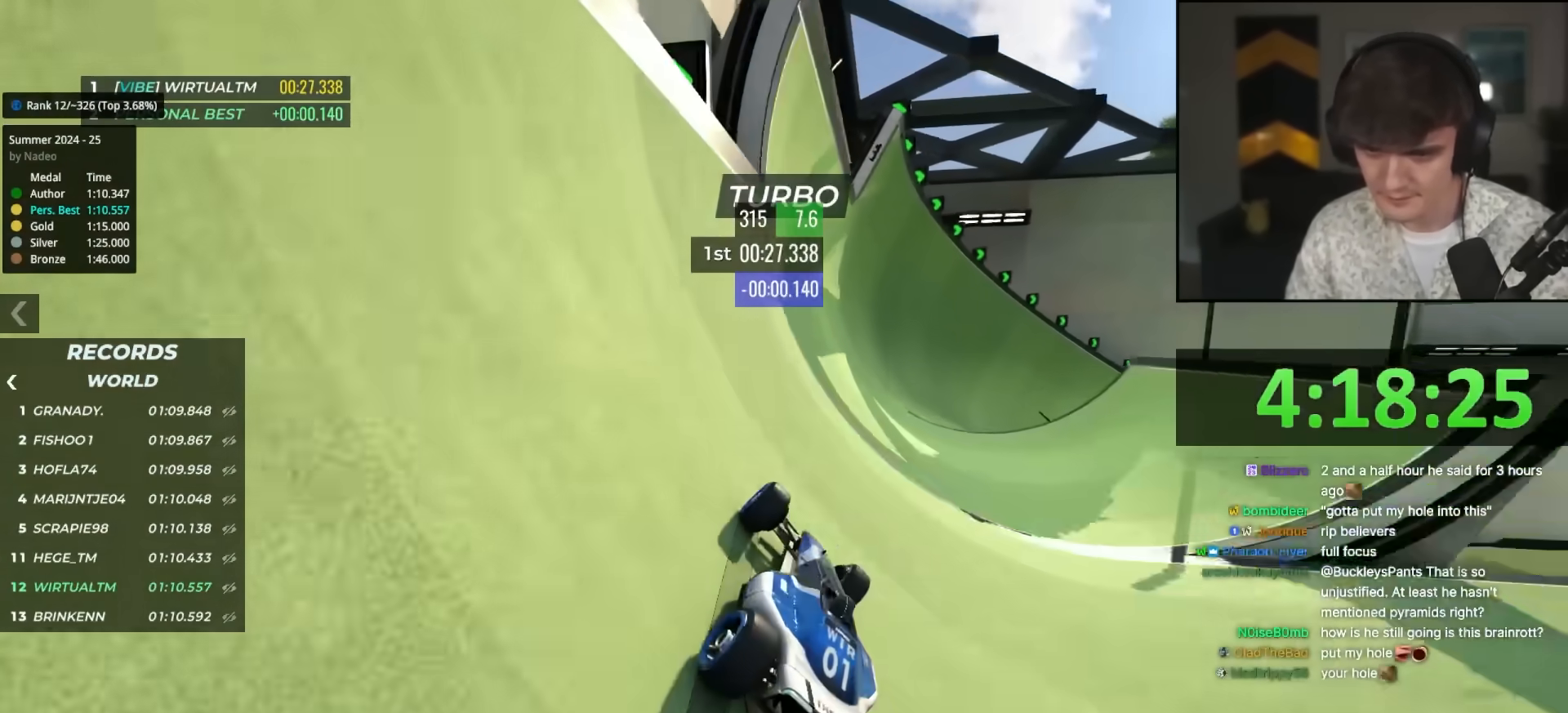
{"keys": ["right", "up"], "events": [[283, "right", "down"]]}
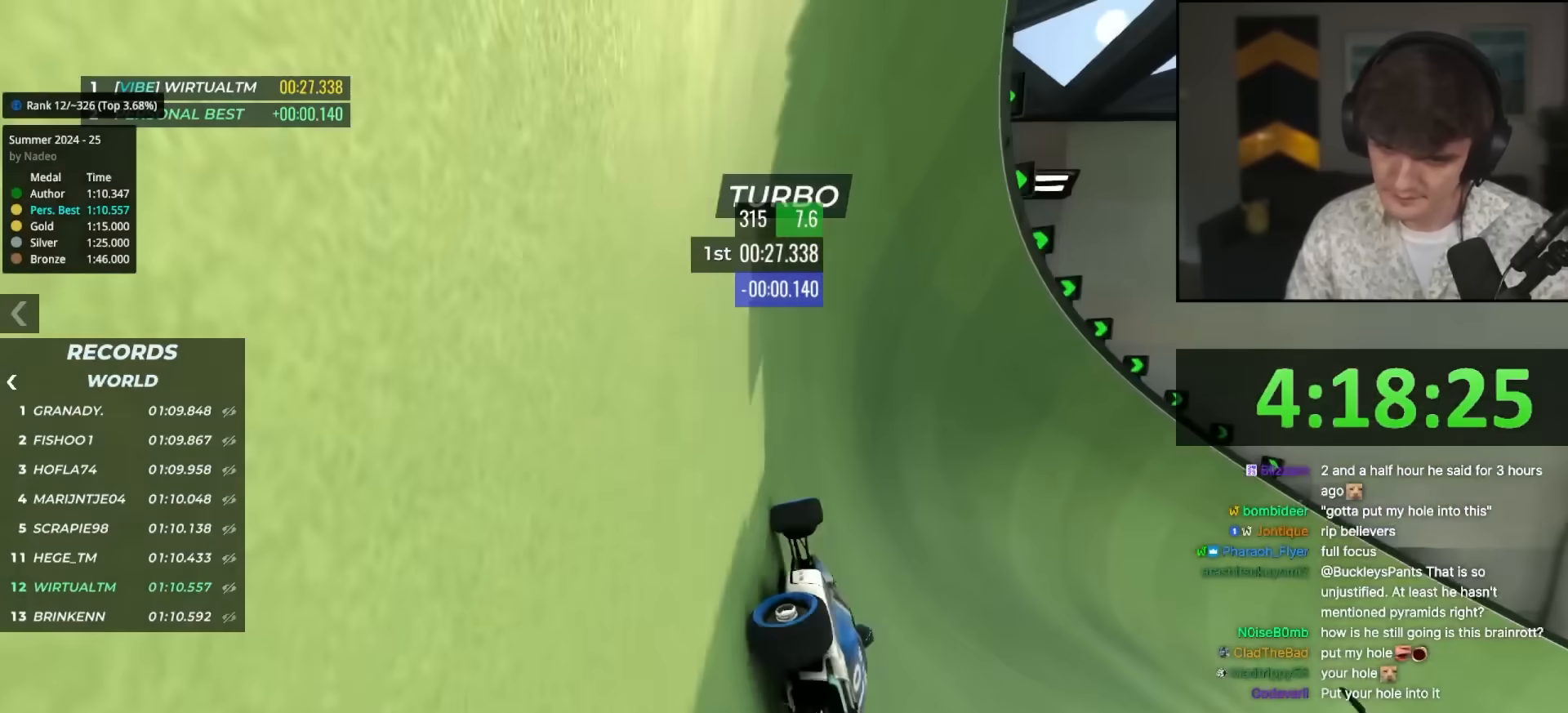
{"keys": ["up"], "events": [[150, "right", "up"]]}
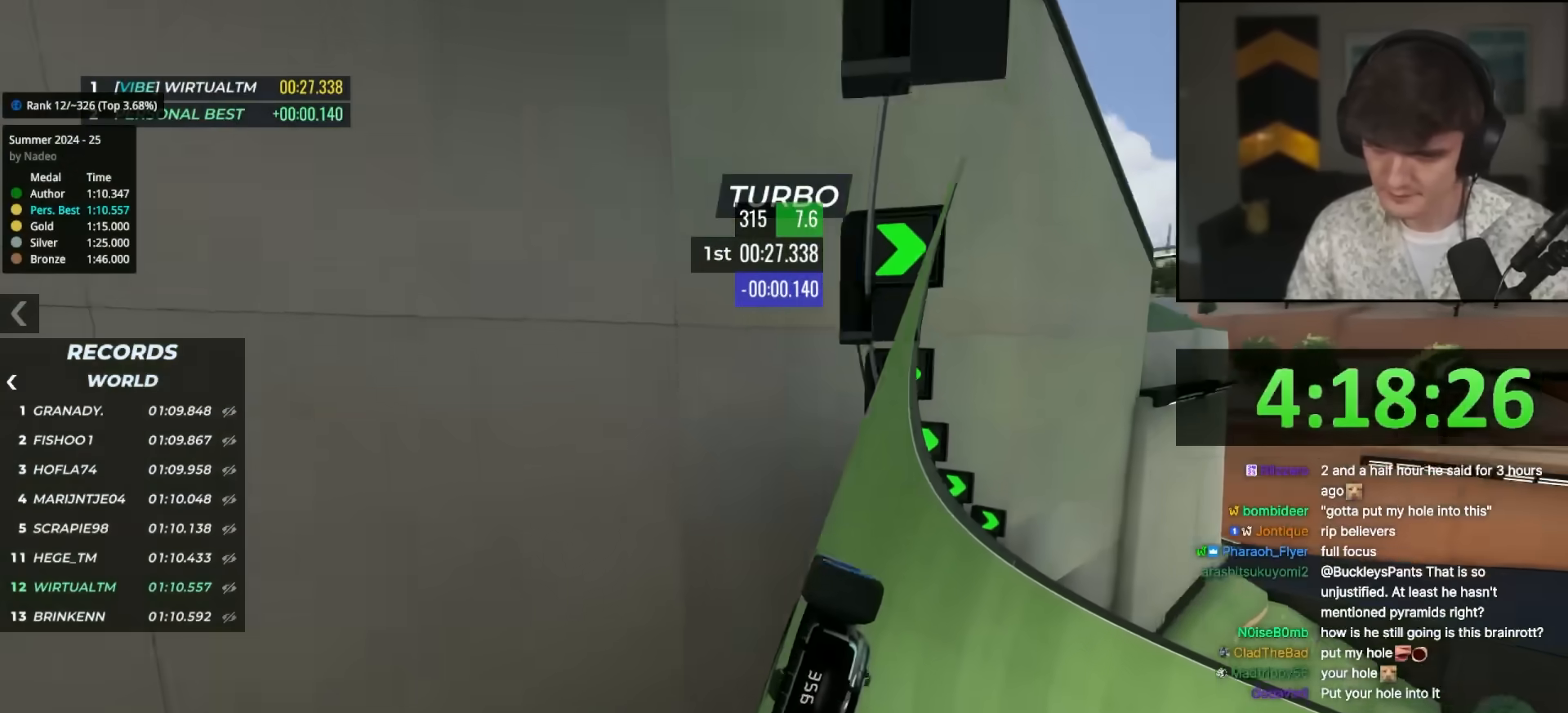
{"keys": ["right", "up"], "events": [[450, "right", "down"]]}
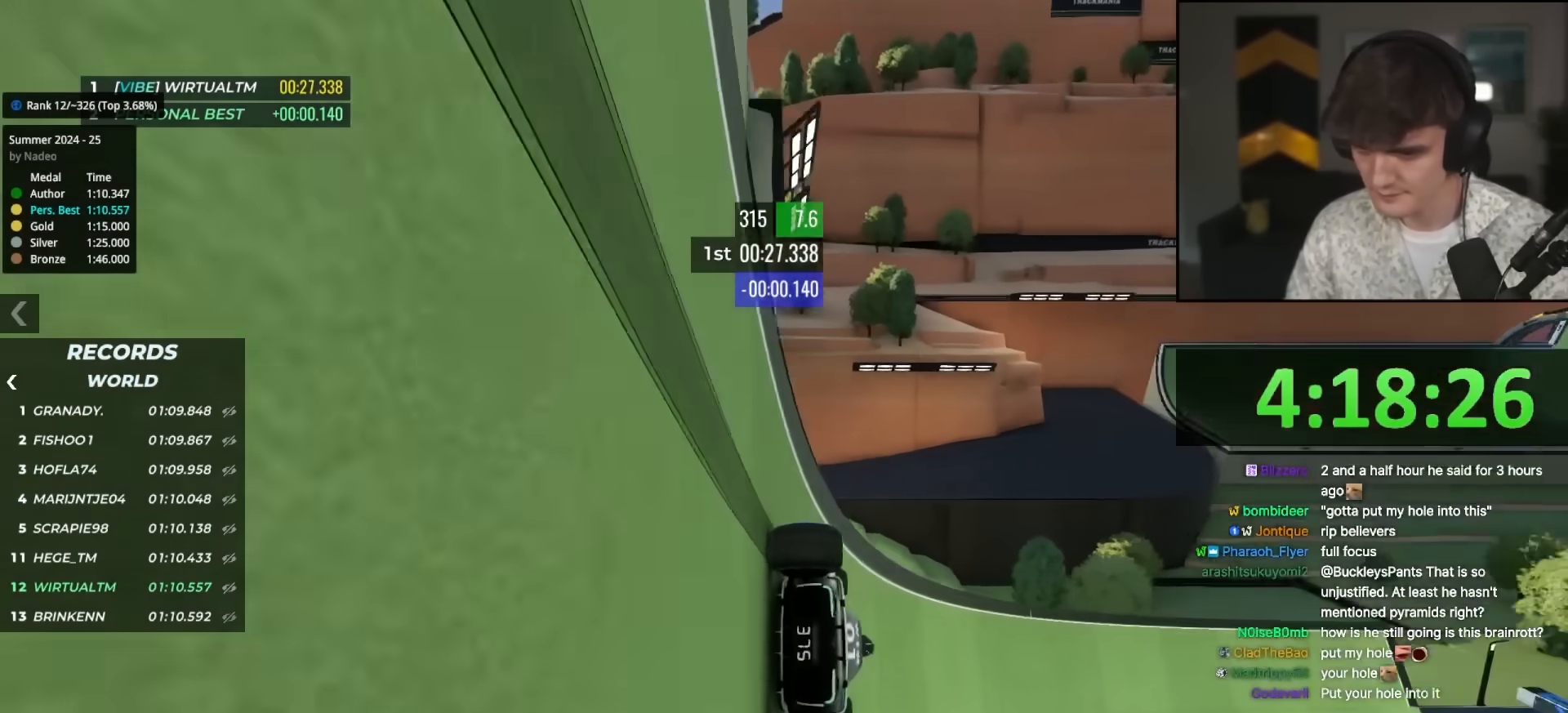
{"keys": ["right", "up"], "events": [[50, "right", "up"], [183, "right", "down"], [333, "right", "up"], [367, "right", "down"]]}